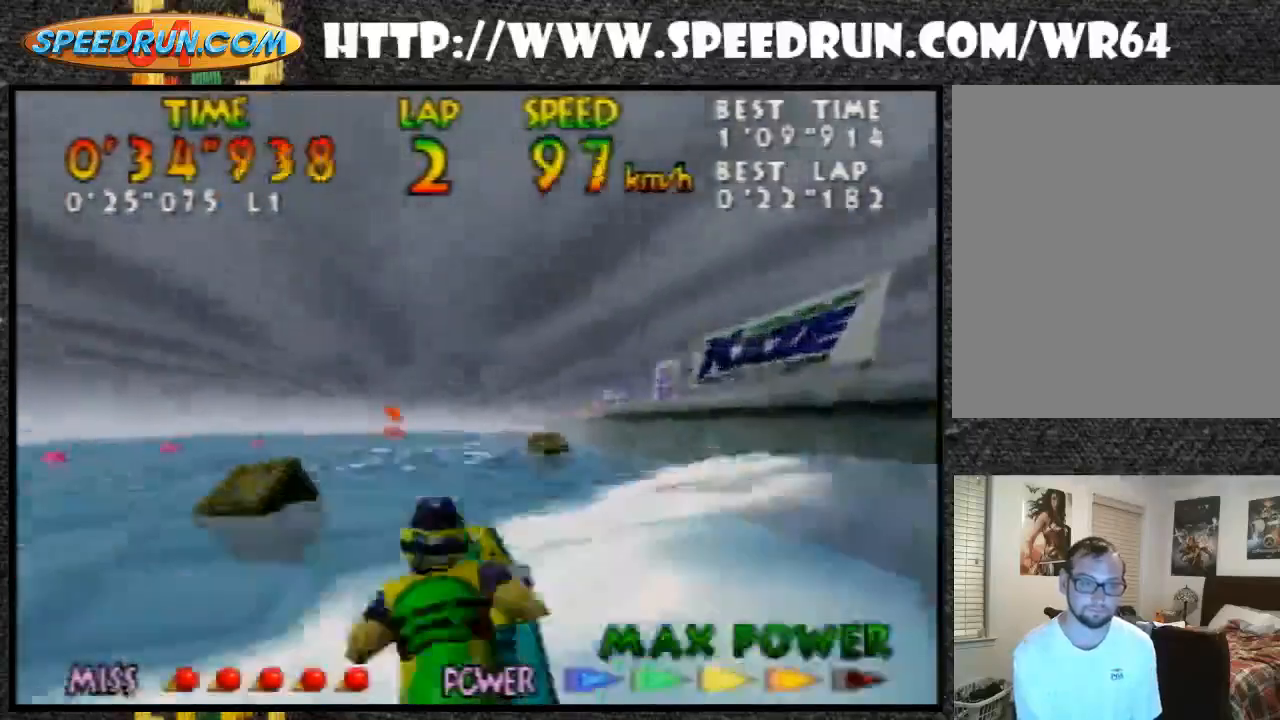
Gameplay with a controller (Nintendo layout); each line is a JSON object with the inputs held at the frame after it. "events" lists button and stick changes between this image and that frame as [ms after this image, input, new state], when the widget could be followed in between. Not read: L1 L3 R1 R3.
{"buttons": ["Z"], "left_stick": "center", "events": [[33, "B", "up"], [267, "left_stick", "up-right"], [367, "B", "down"], [400, "left_stick", "center"], [433, "B", "up"]]}
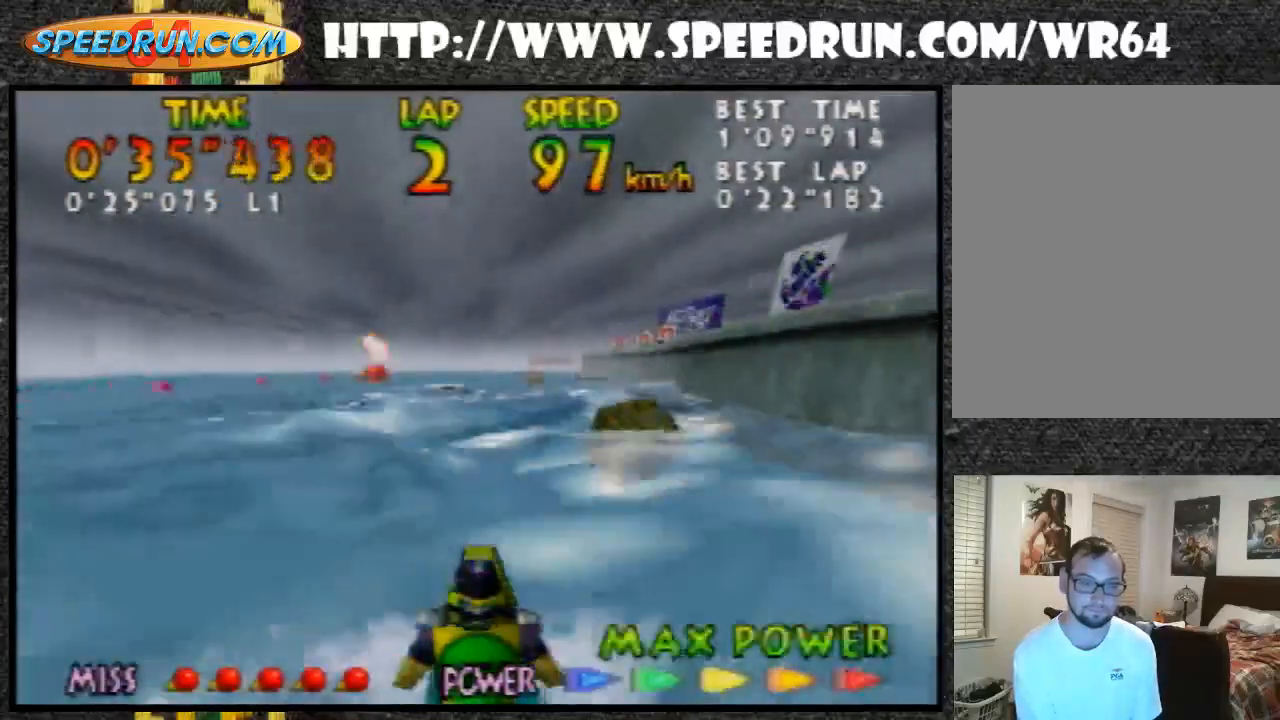
{"buttons": ["B", "Z"], "left_stick": "up-right", "events": [[67, "B", "down"], [167, "B", "up"], [267, "B", "down"], [333, "B", "up"], [400, "left_stick", "up-right"], [467, "B", "down"]]}
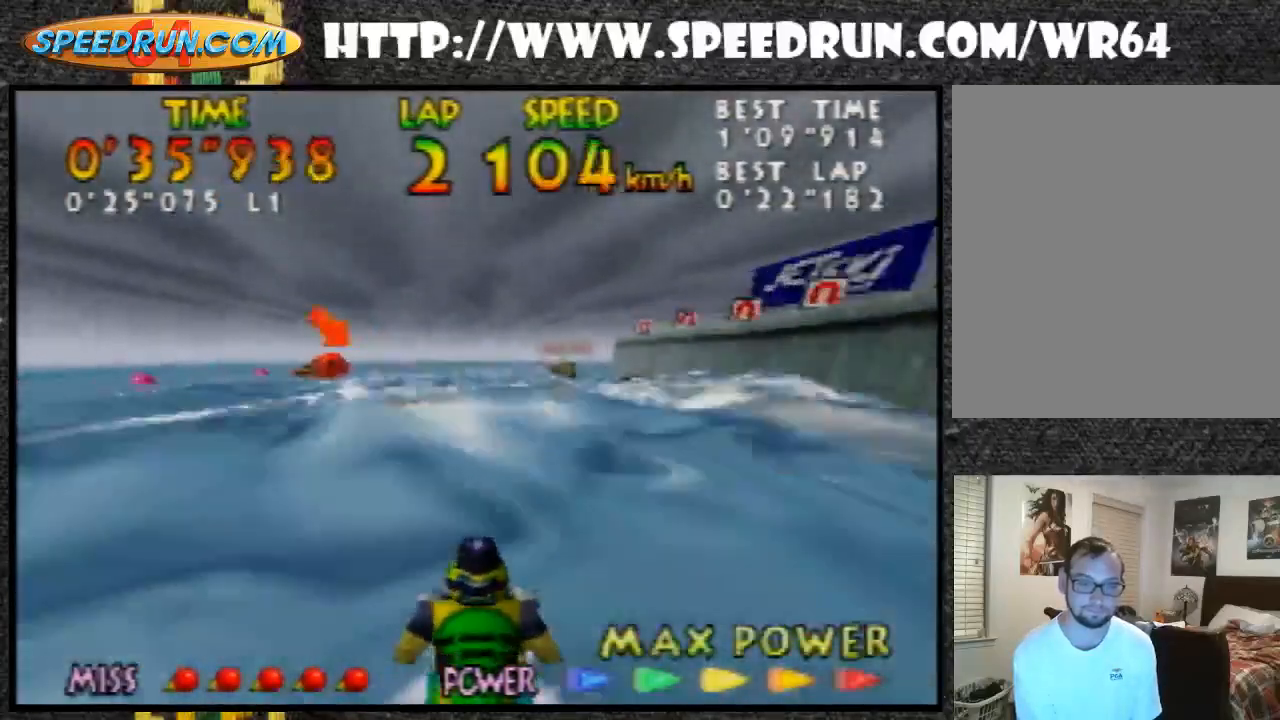
{"buttons": ["Z"], "left_stick": "center", "events": [[67, "B", "up"], [167, "B", "down"], [167, "left_stick", "center"], [500, "B", "up"]]}
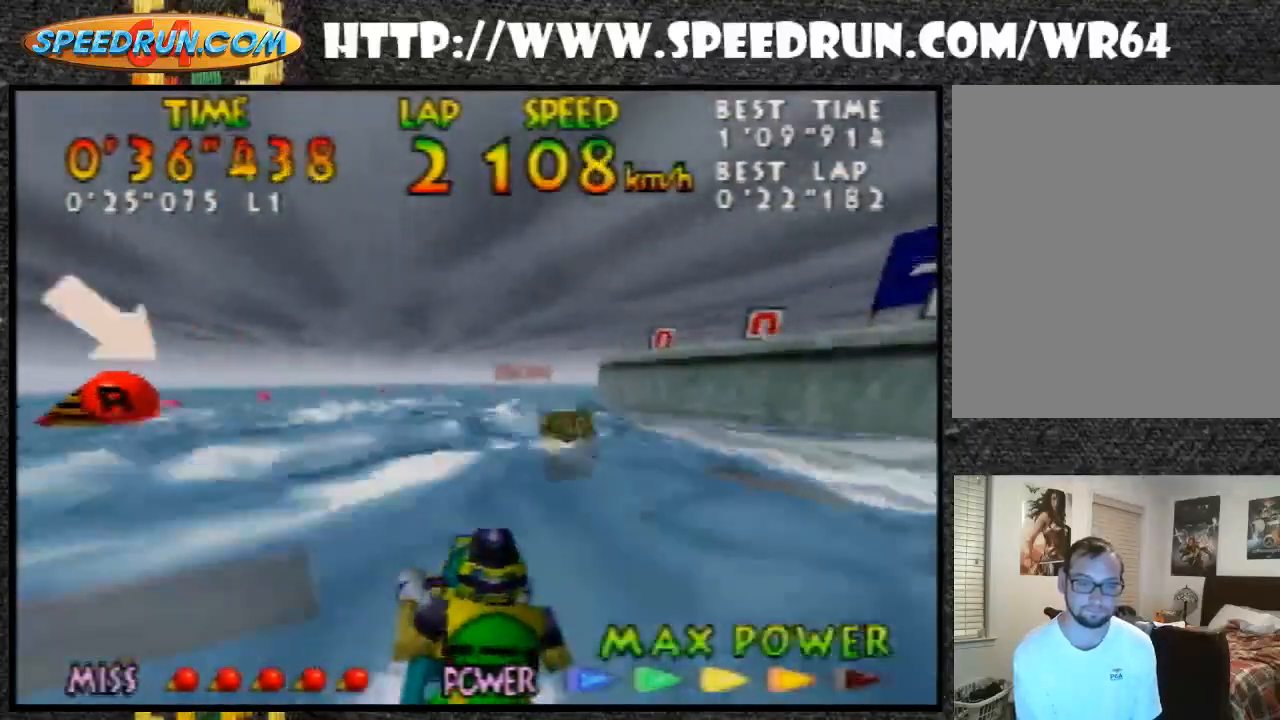
{"buttons": ["B", "Z"], "left_stick": "right", "events": [[100, "B", "down"], [233, "B", "up"], [267, "B", "down"], [333, "left_stick", "right"], [400, "B", "up"], [500, "B", "down"]]}
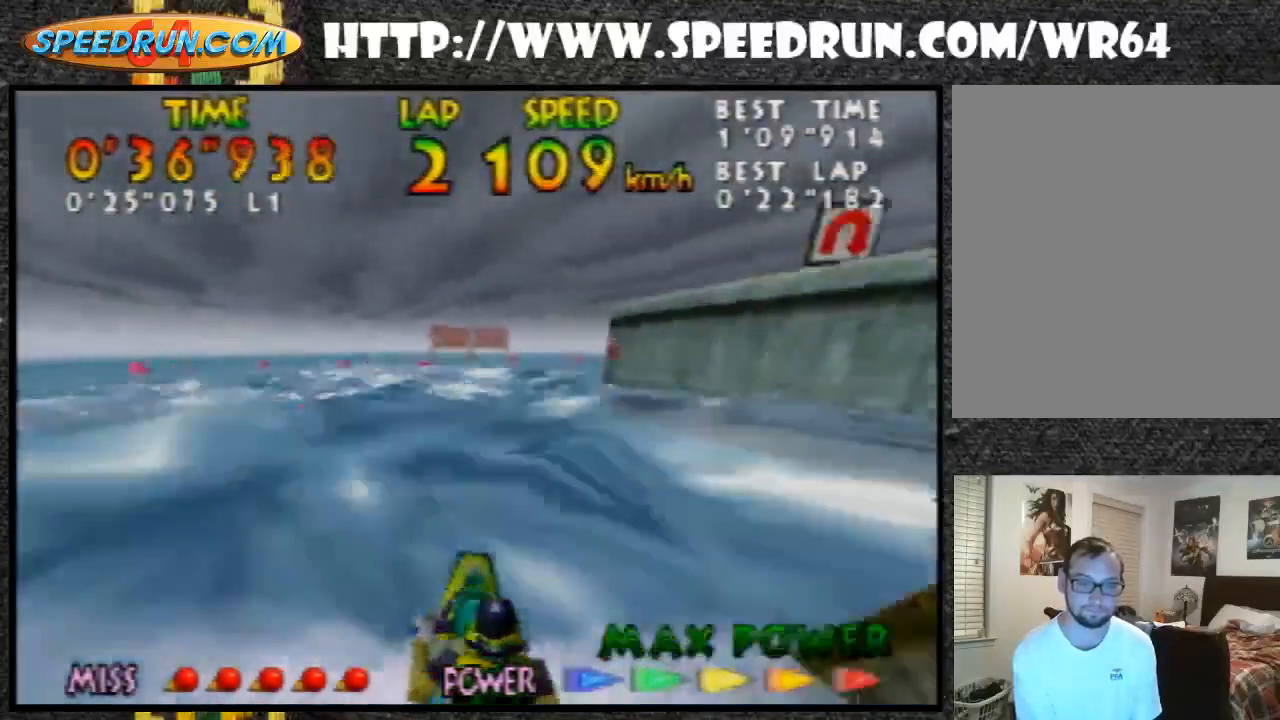
{"buttons": ["Z"], "left_stick": "center", "events": [[100, "B", "up"], [167, "B", "down"], [200, "left_stick", "down-right"], [267, "B", "up"], [367, "B", "down"], [467, "B", "up"], [467, "left_stick", "center"]]}
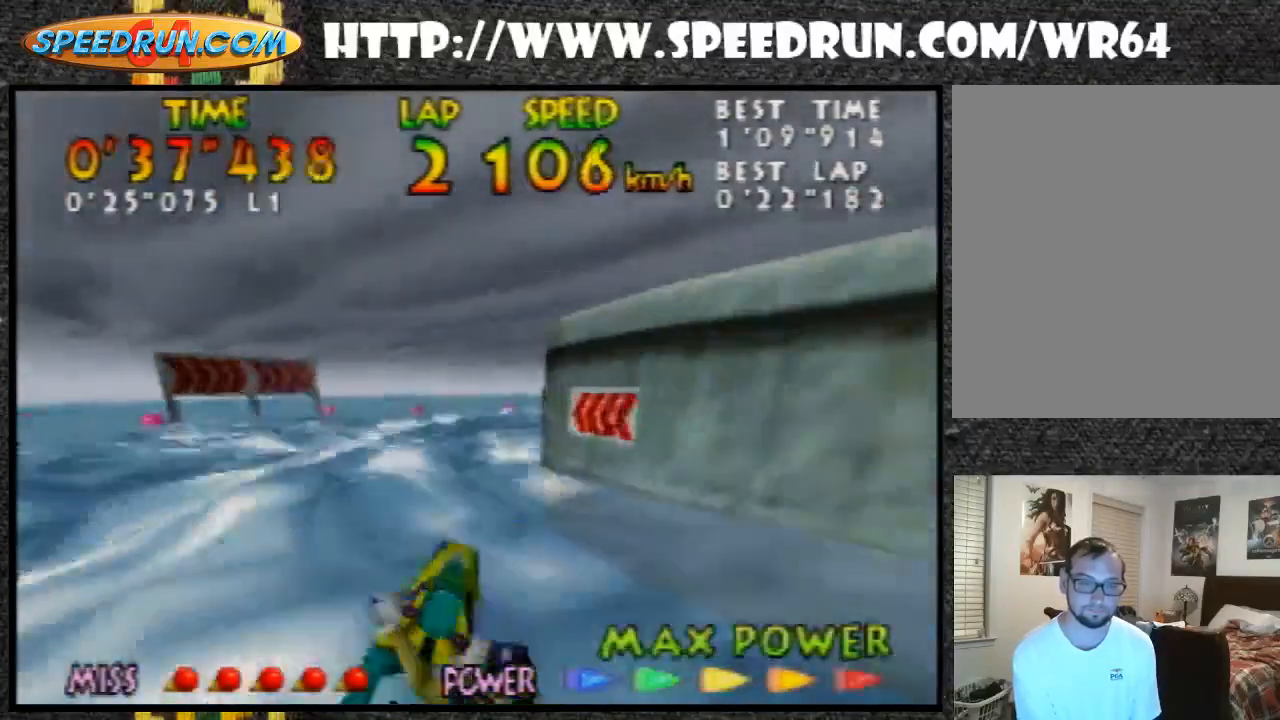
{"buttons": ["B", "Z"], "left_stick": "down-right", "events": [[67, "B", "down"], [67, "left_stick", "down-right"], [167, "B", "up"], [200, "B", "down"], [300, "B", "up"], [433, "B", "down"]]}
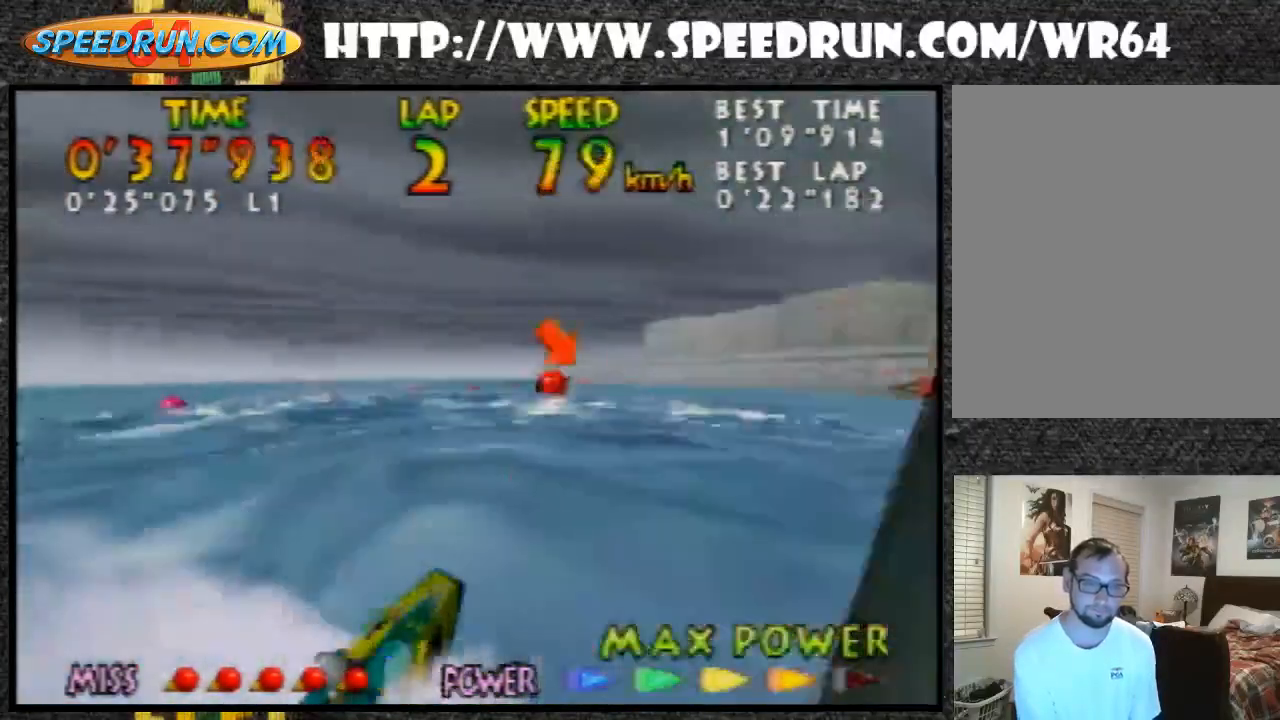
{"buttons": ["B", "Z"], "left_stick": "left", "events": [[33, "B", "up"], [67, "left_stick", "center"], [133, "B", "down"], [200, "B", "up"], [267, "B", "down"], [367, "B", "up"], [467, "B", "down"], [467, "left_stick", "left"]]}
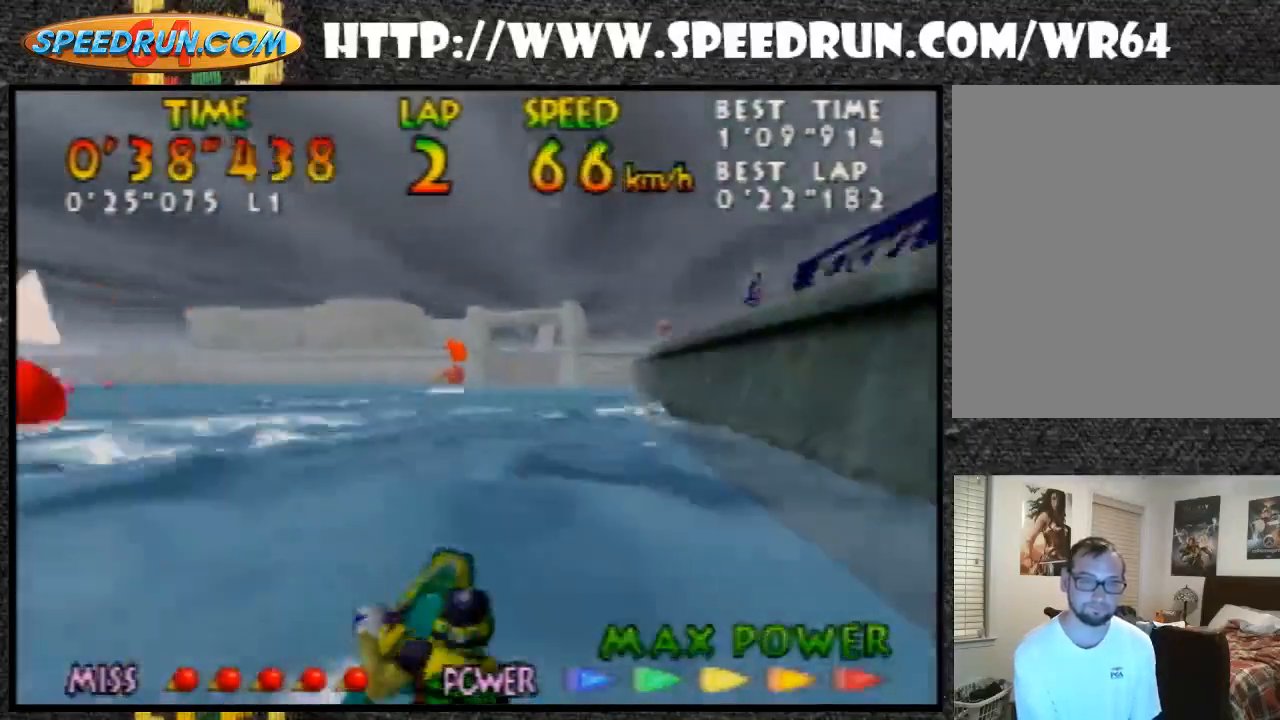
{"buttons": ["B", "Z"], "left_stick": "center", "events": [[67, "B", "up"], [167, "B", "down"], [200, "left_stick", "center"], [300, "B", "up"], [367, "B", "down"]]}
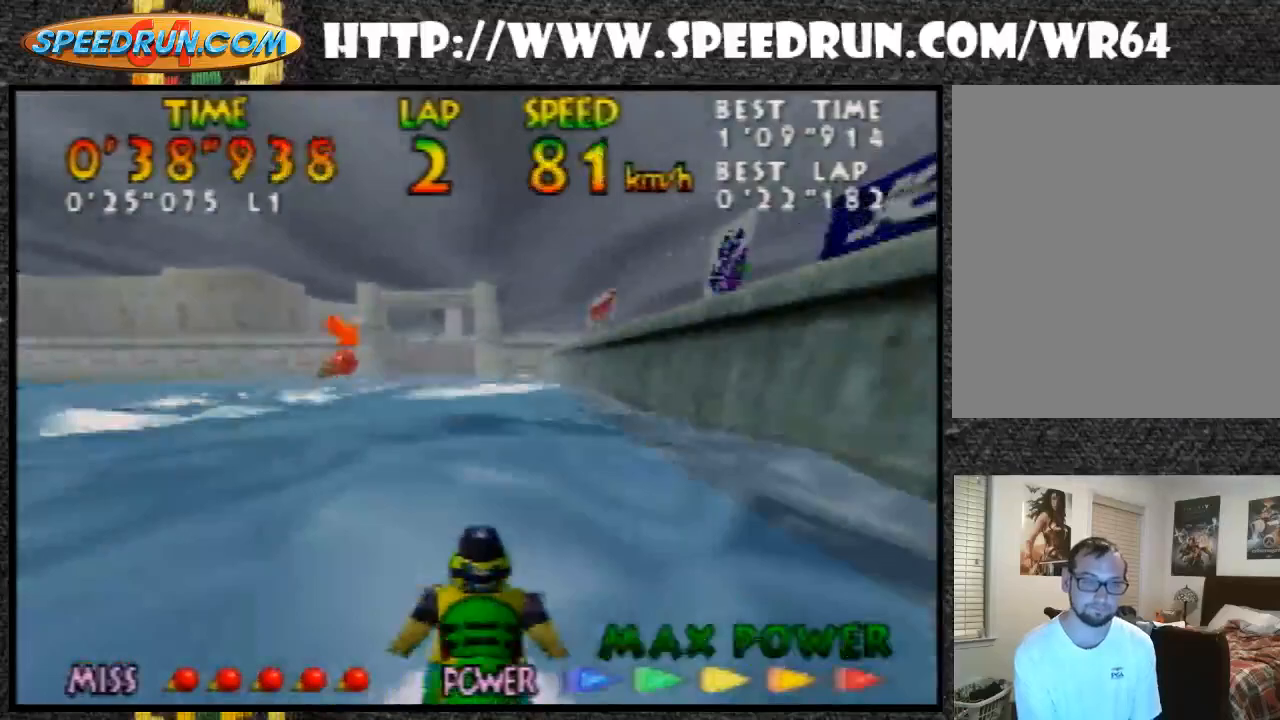
{"buttons": ["Z"], "left_stick": "center", "events": [[33, "B", "up"], [67, "B", "down"], [67, "left_stick", "left"], [200, "B", "up"], [200, "left_stick", "center"], [333, "B", "down"], [433, "B", "up"]]}
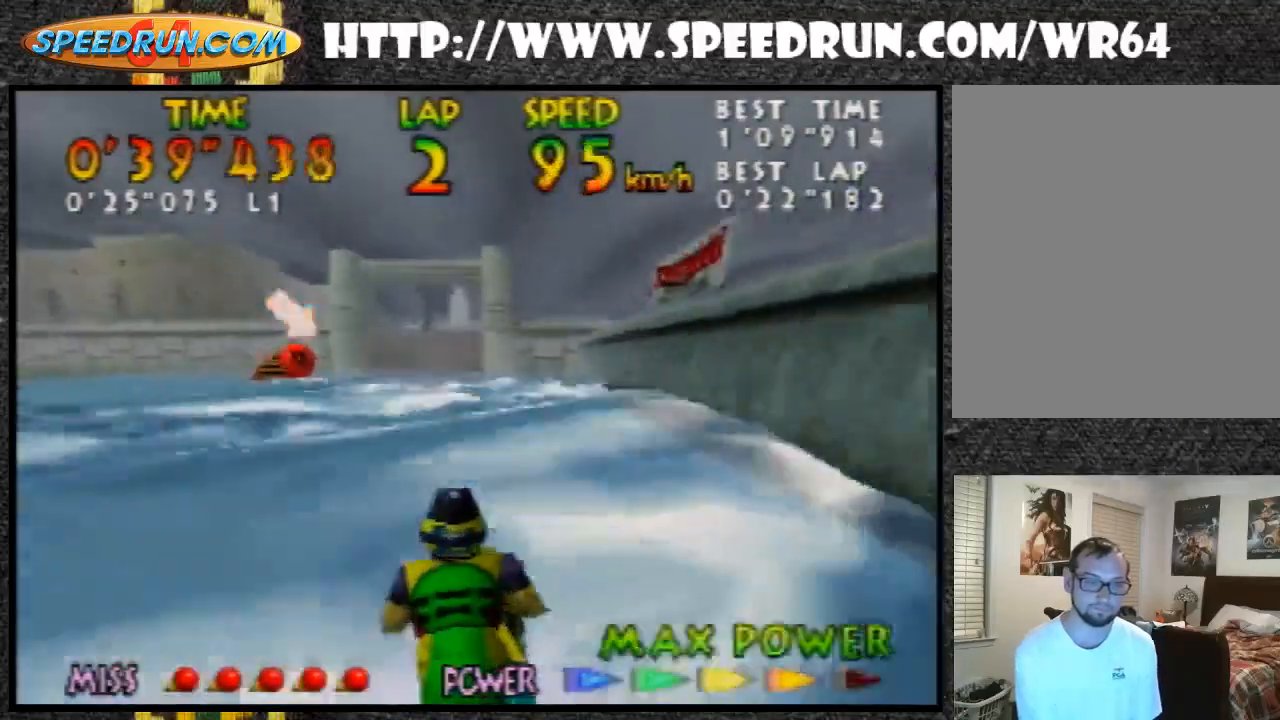
{"buttons": ["B", "Z"], "left_stick": "center", "events": [[33, "B", "down"], [100, "B", "up"], [200, "B", "down"], [333, "B", "up"], [433, "B", "down"]]}
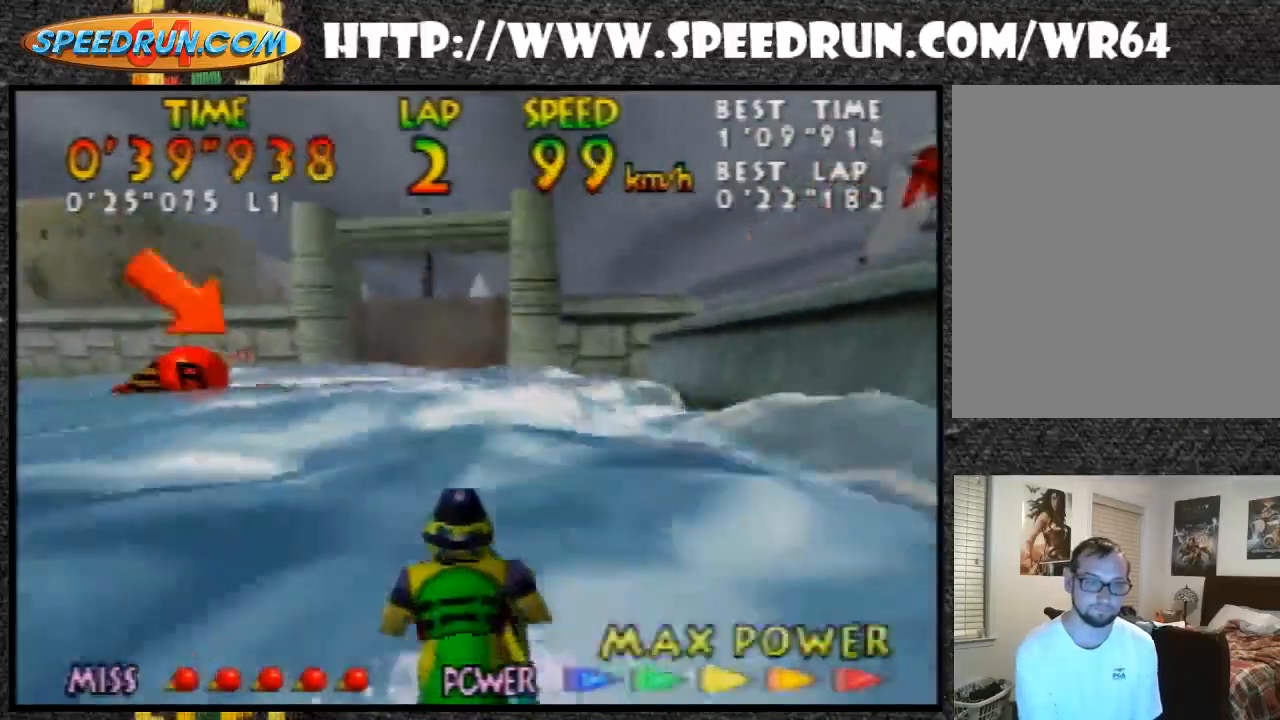
{"buttons": ["Z"], "left_stick": "center", "events": [[33, "B", "up"], [133, "B", "down"], [200, "B", "up"], [333, "B", "down"], [467, "B", "up"]]}
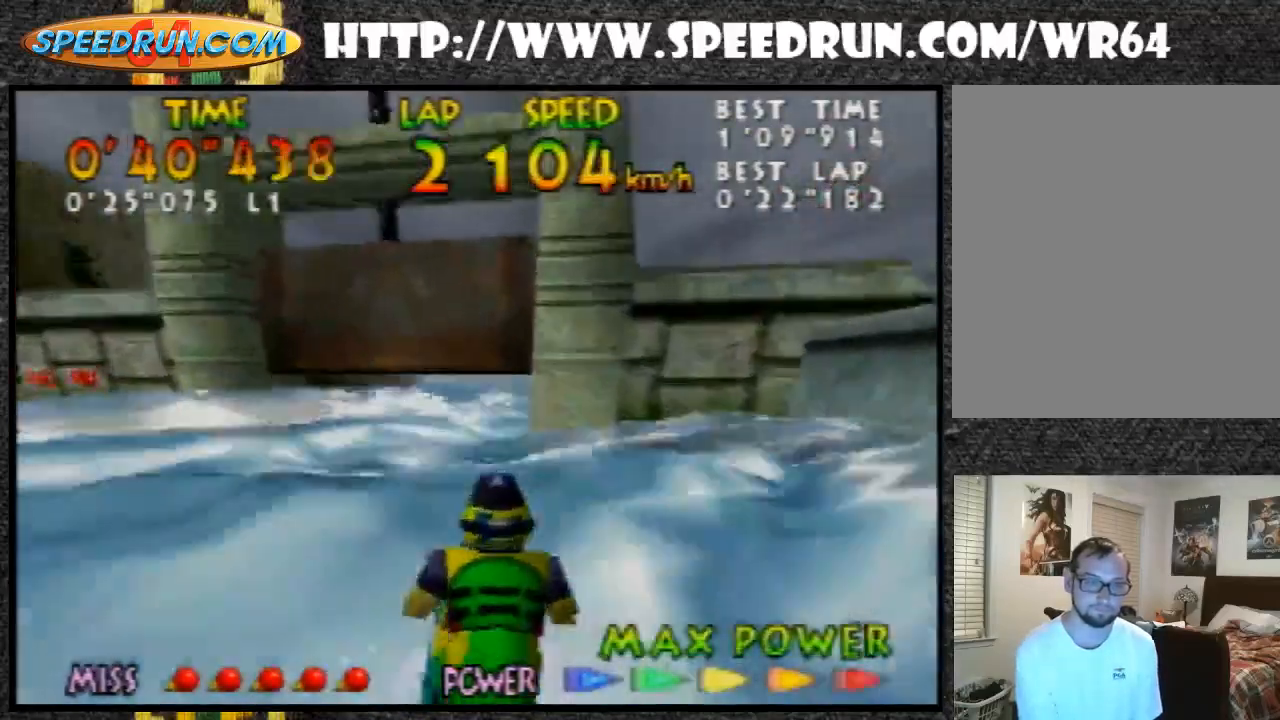
{"buttons": ["Z"], "left_stick": "center", "events": [[133, "B", "down"], [233, "B", "up"], [367, "B", "down"], [467, "B", "up"]]}
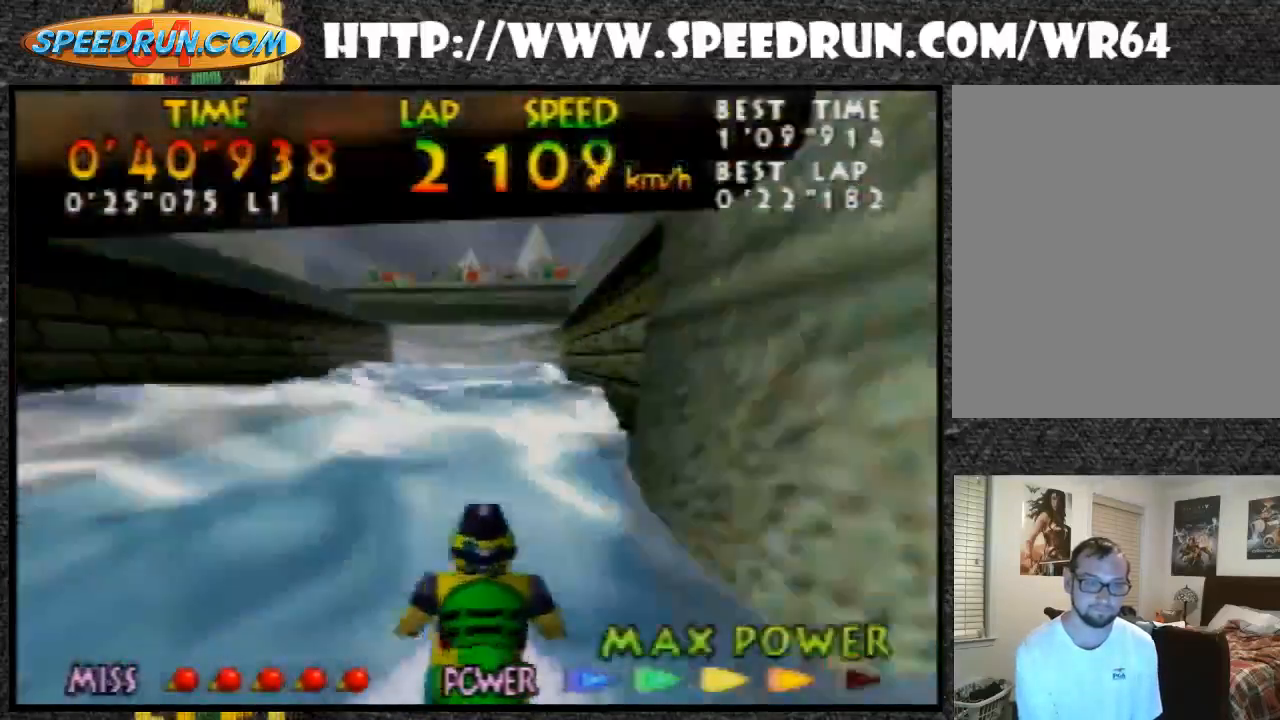
{"buttons": ["B", "Z"], "left_stick": "center", "events": [[33, "left_stick", "up-left"], [100, "B", "down"], [167, "B", "up"], [167, "left_stick", "center"], [267, "B", "down"], [267, "left_stick", "left"], [367, "B", "up"], [433, "left_stick", "center"], [500, "B", "down"]]}
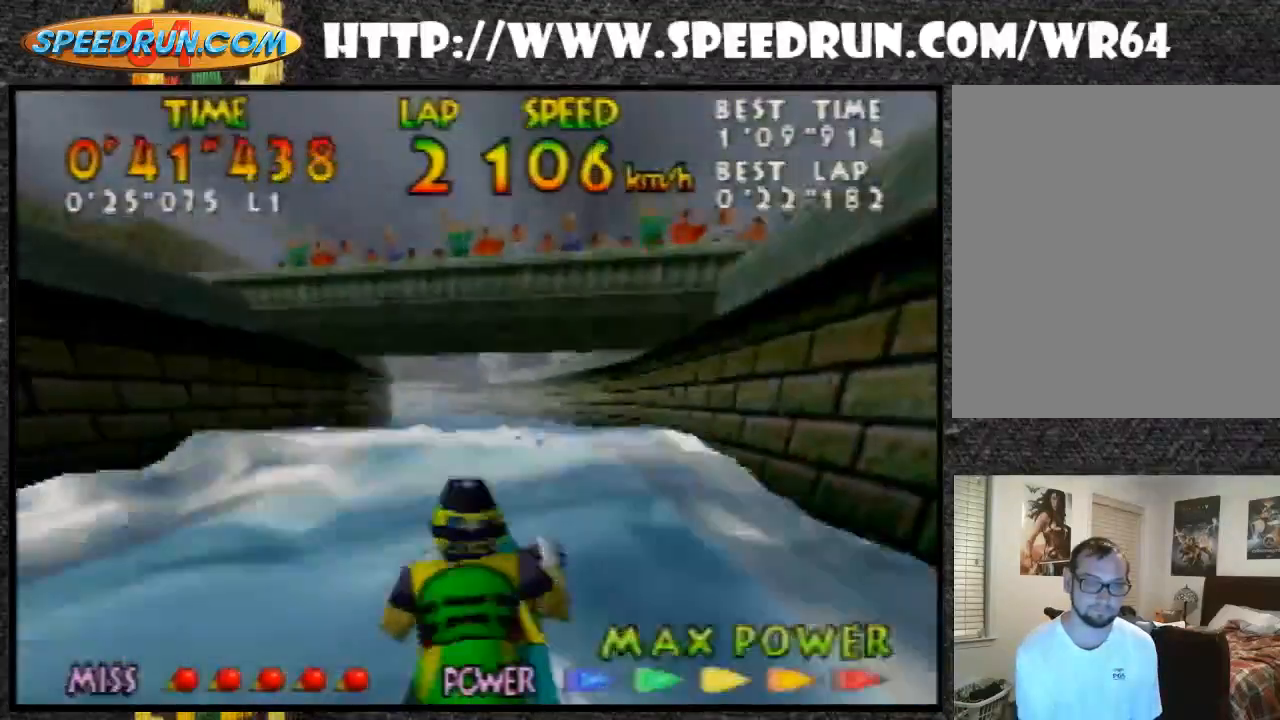
{"buttons": ["B", "Z"], "left_stick": "center", "events": [[100, "B", "up"], [233, "B", "down"], [333, "B", "up"], [433, "B", "down"]]}
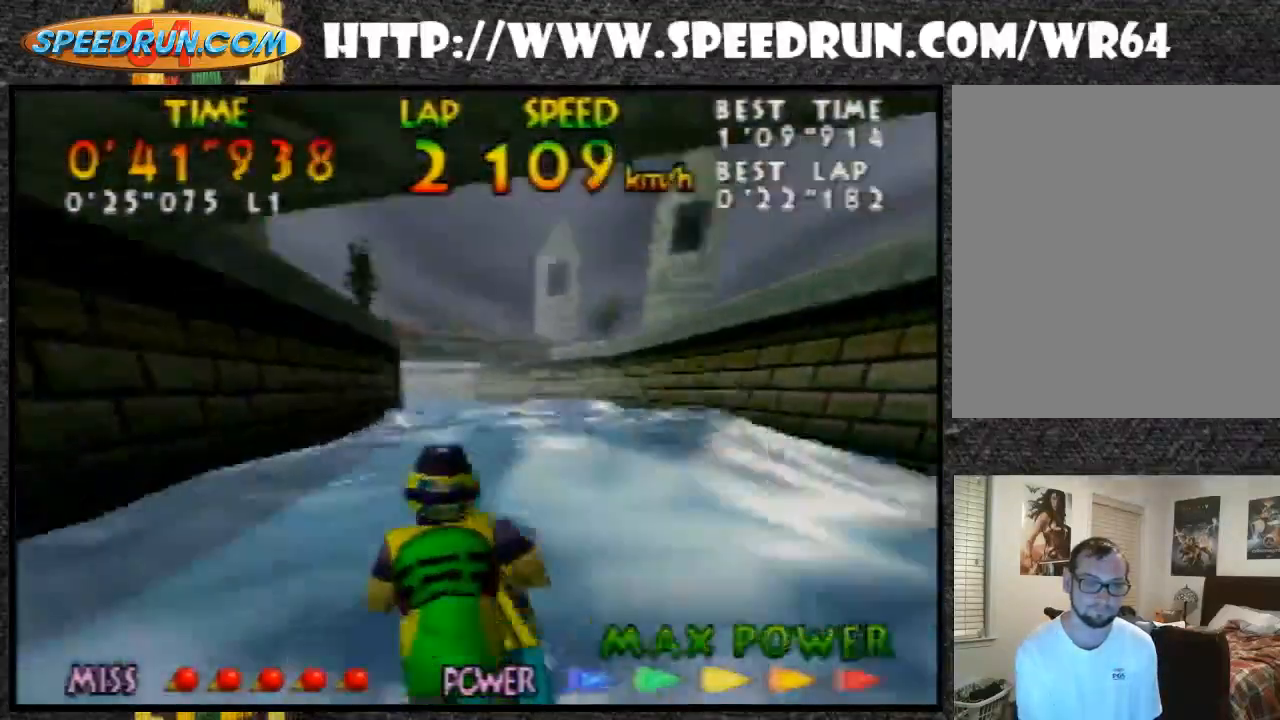
{"buttons": ["Z"], "left_stick": "left", "events": [[100, "B", "up"], [100, "left_stick", "left"], [133, "B", "down"], [167, "left_stick", "center"], [267, "B", "up"], [333, "B", "down"], [433, "left_stick", "left"], [500, "B", "up"]]}
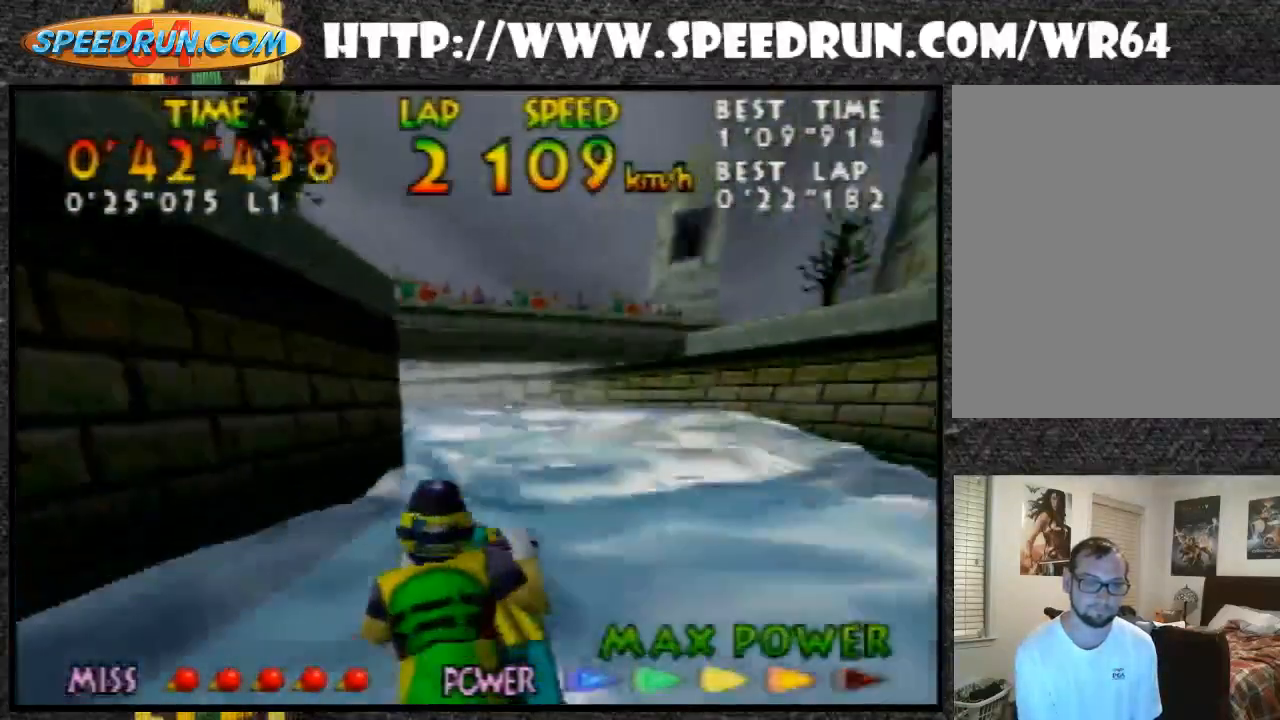
{"buttons": ["Z"], "left_stick": "up-left", "events": [[33, "B", "down"], [133, "B", "up"], [267, "left_stick", "up-left"], [333, "B", "down"], [433, "B", "up"]]}
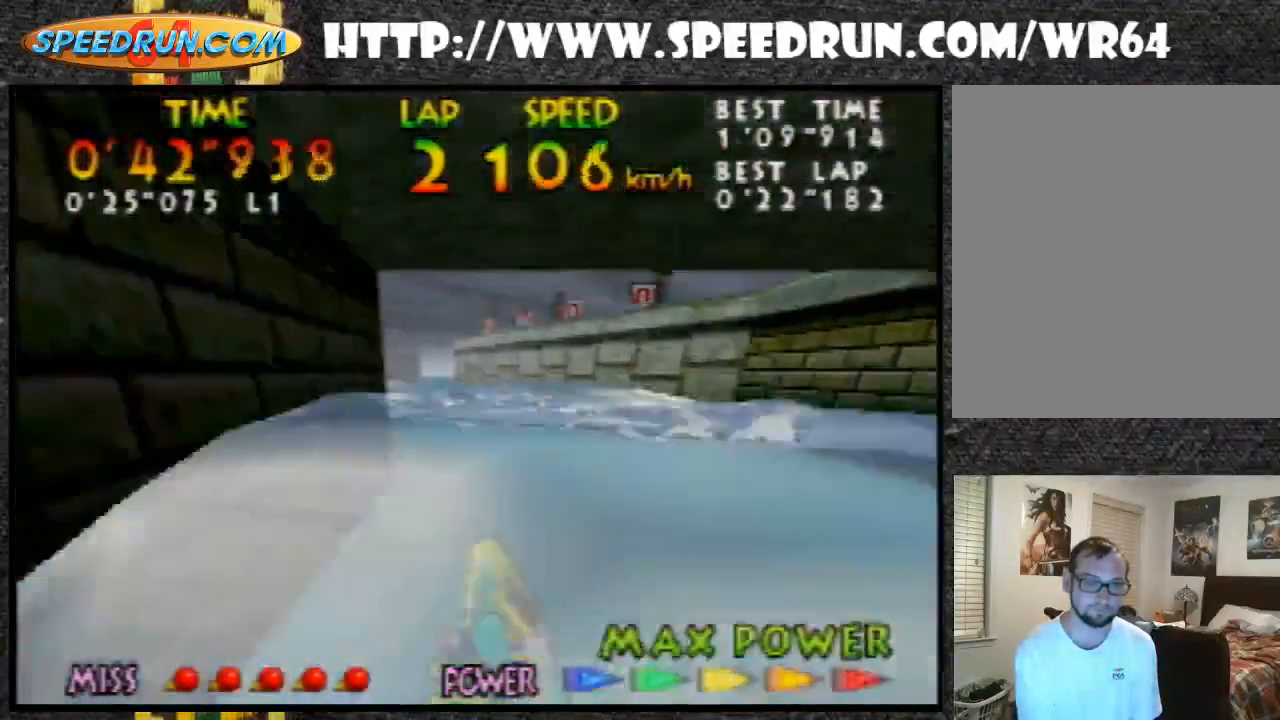
{"buttons": ["Z"], "left_stick": "center", "events": [[33, "B", "down"], [100, "B", "up"], [167, "B", "down"], [267, "B", "up"], [267, "left_stick", "center"]]}
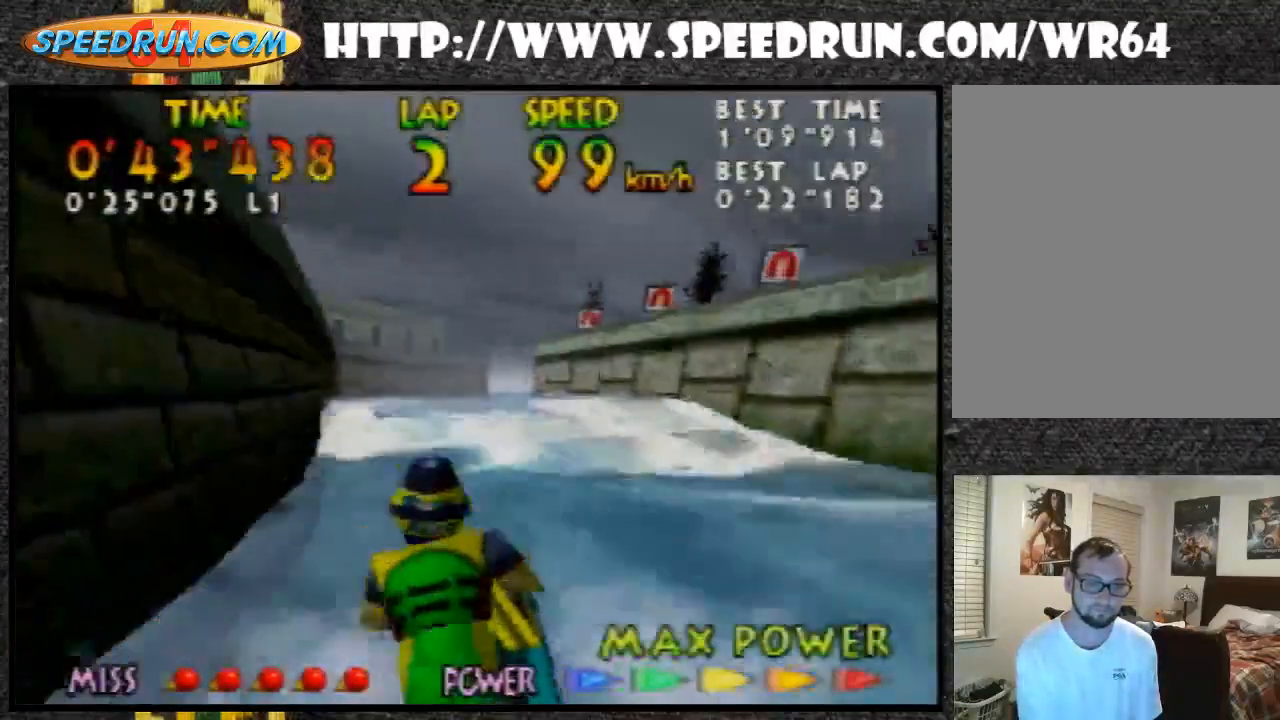
{"buttons": ["B", "Z"], "left_stick": "up-right", "events": [[100, "left_stick", "up"], [133, "B", "down"], [233, "B", "up"], [233, "left_stick", "up-right"], [267, "B", "down"], [433, "B", "up"], [500, "B", "down"]]}
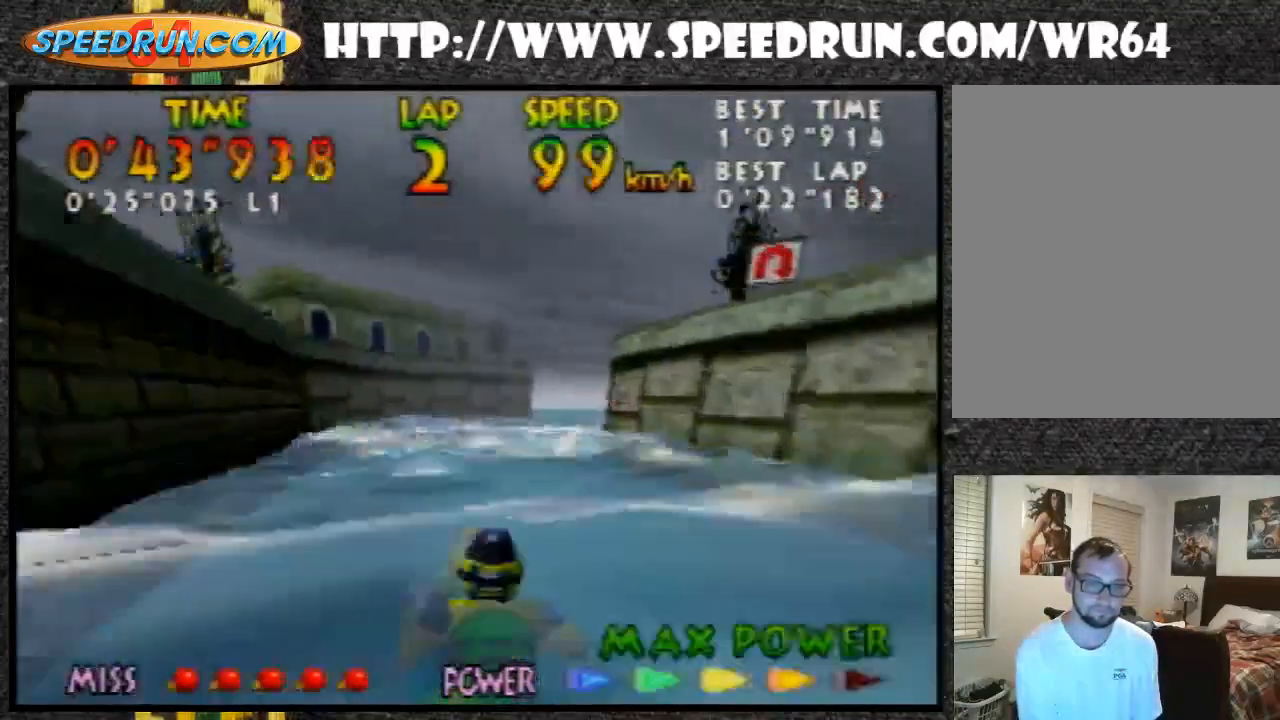
{"buttons": ["B", "Z"], "left_stick": "right", "events": [[100, "B", "up"], [167, "left_stick", "center"], [233, "left_stick", "right"], [333, "B", "down"], [400, "B", "up"], [500, "B", "down"]]}
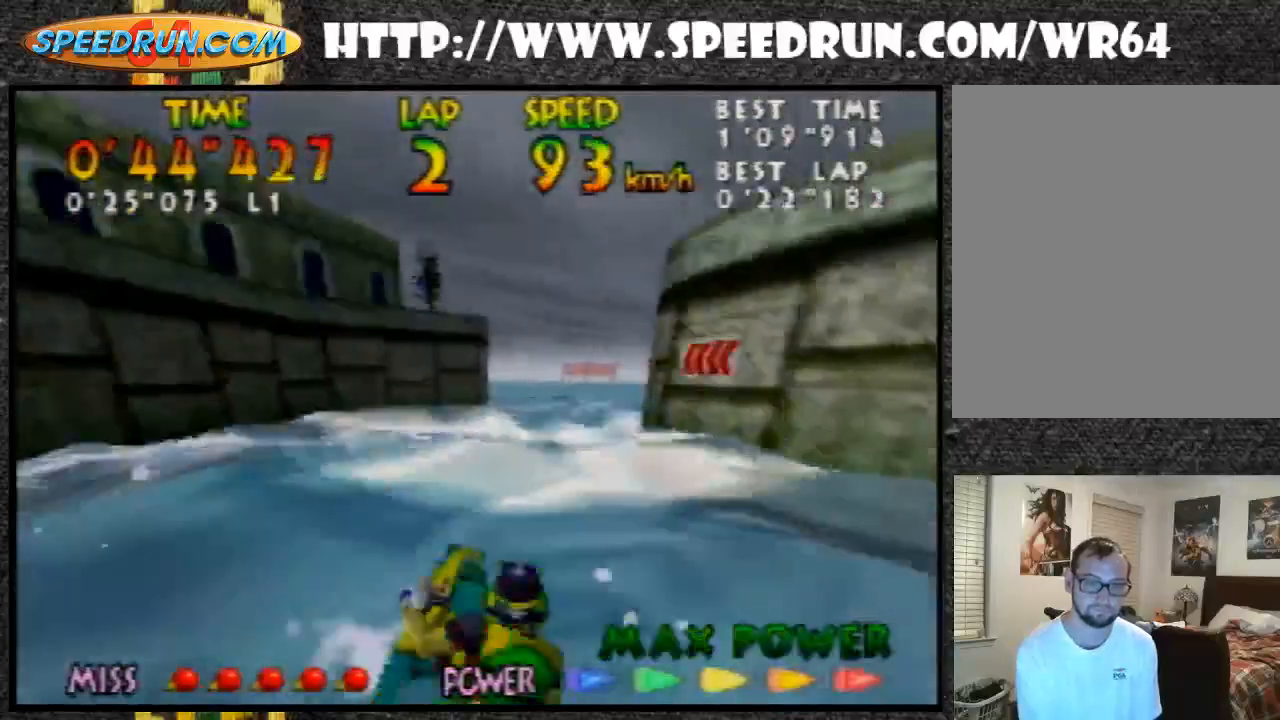
{"buttons": ["Z"], "left_stick": "down-right", "events": [[33, "left_stick", "down-right"], [267, "B", "up"], [367, "B", "down"], [500, "B", "up"]]}
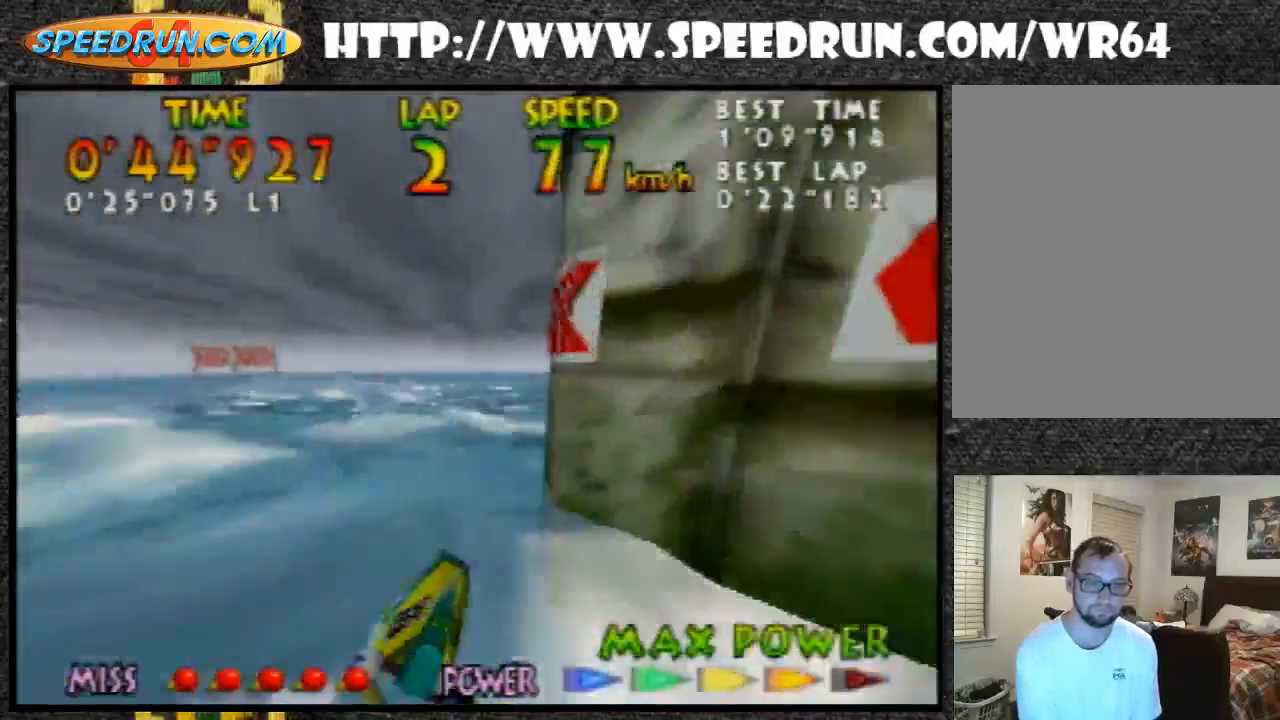
{"buttons": ["Z"], "left_stick": "right", "events": [[100, "B", "down"], [233, "B", "up"], [233, "left_stick", "right"], [300, "B", "down"], [433, "B", "up"]]}
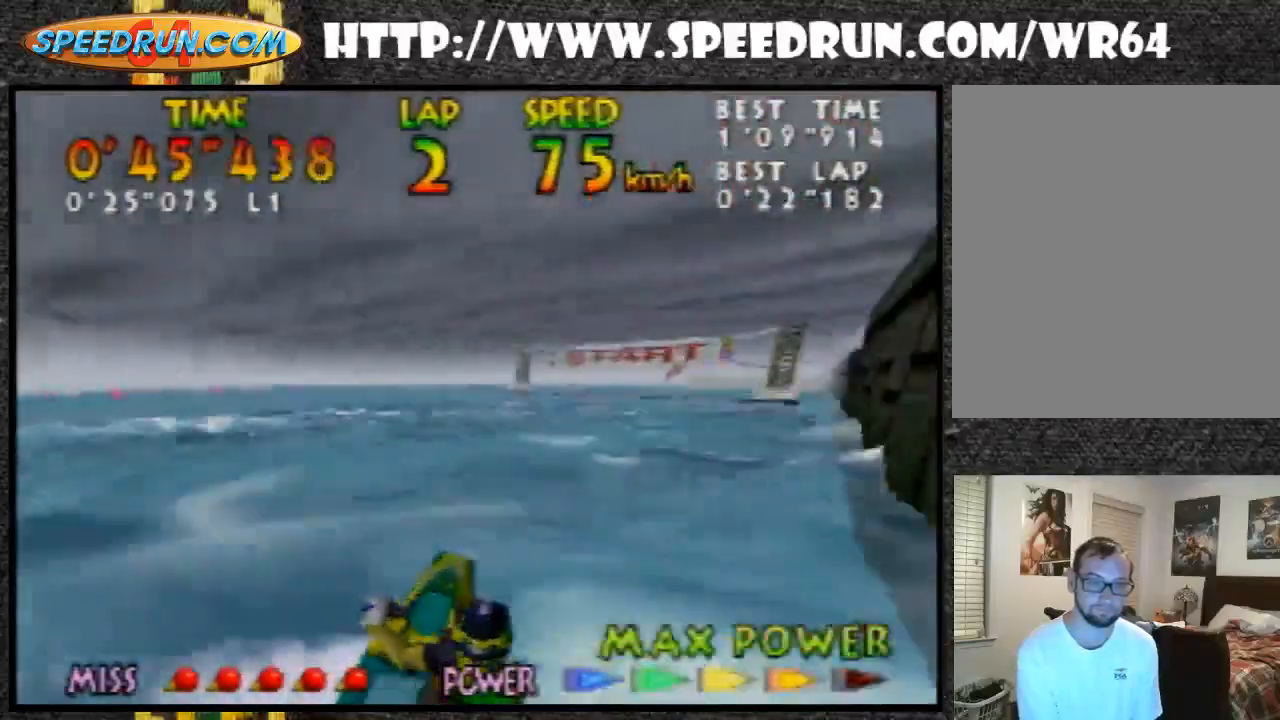
{"buttons": ["B", "Z"], "left_stick": "center", "events": [[67, "B", "down"], [67, "left_stick", "center"], [133, "B", "up"], [167, "left_stick", "left"], [233, "B", "down"], [333, "B", "up"], [400, "B", "down"], [433, "left_stick", "center"]]}
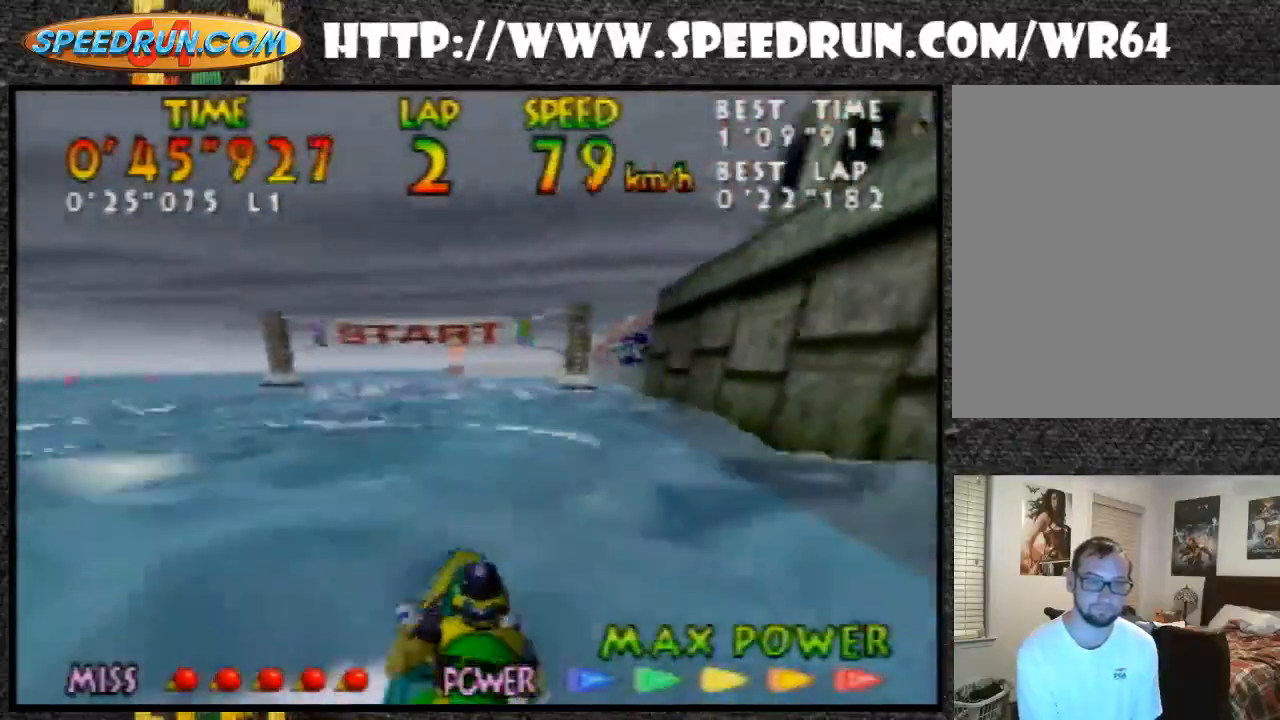
{"buttons": ["B", "Z"], "left_stick": "up-right", "events": [[67, "B", "up"], [100, "B", "down"], [233, "B", "up"], [300, "B", "down"], [400, "B", "up"], [433, "left_stick", "up-right"], [500, "B", "down"]]}
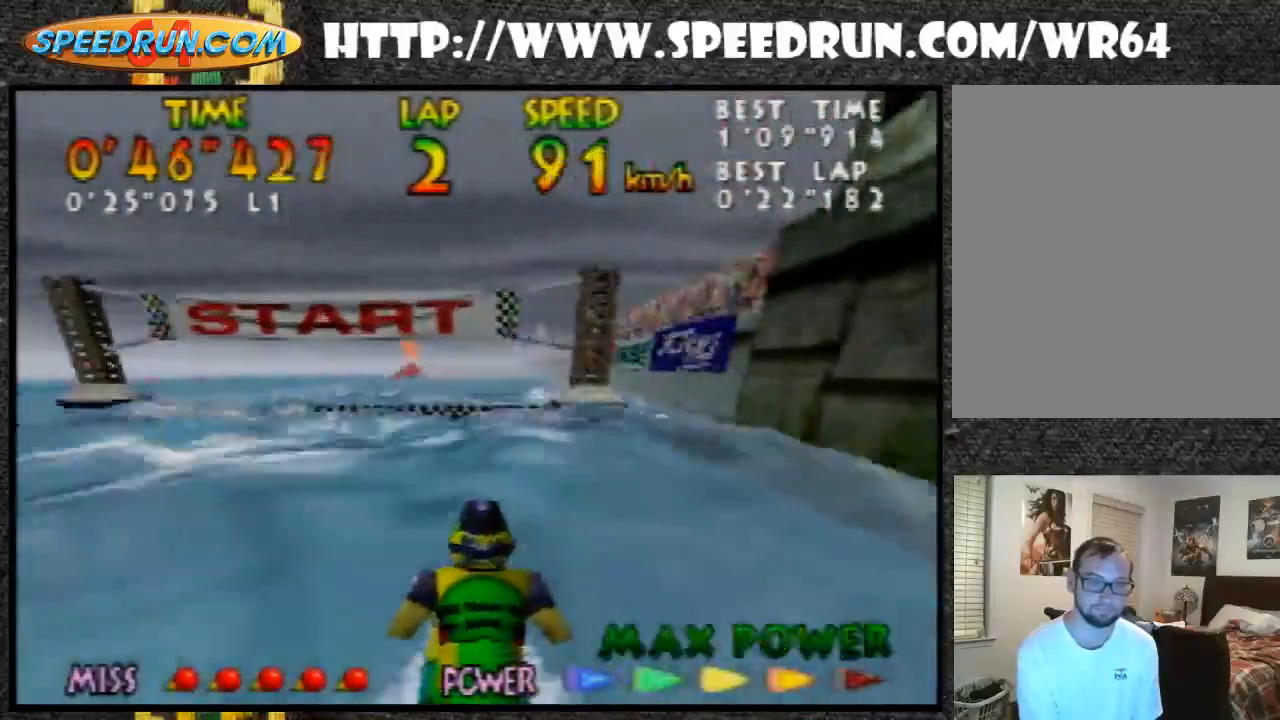
{"buttons": ["B", "Z"], "left_stick": "center", "events": [[100, "left_stick", "center"], [133, "B", "up"], [167, "B", "down"], [333, "B", "up"], [400, "B", "down"]]}